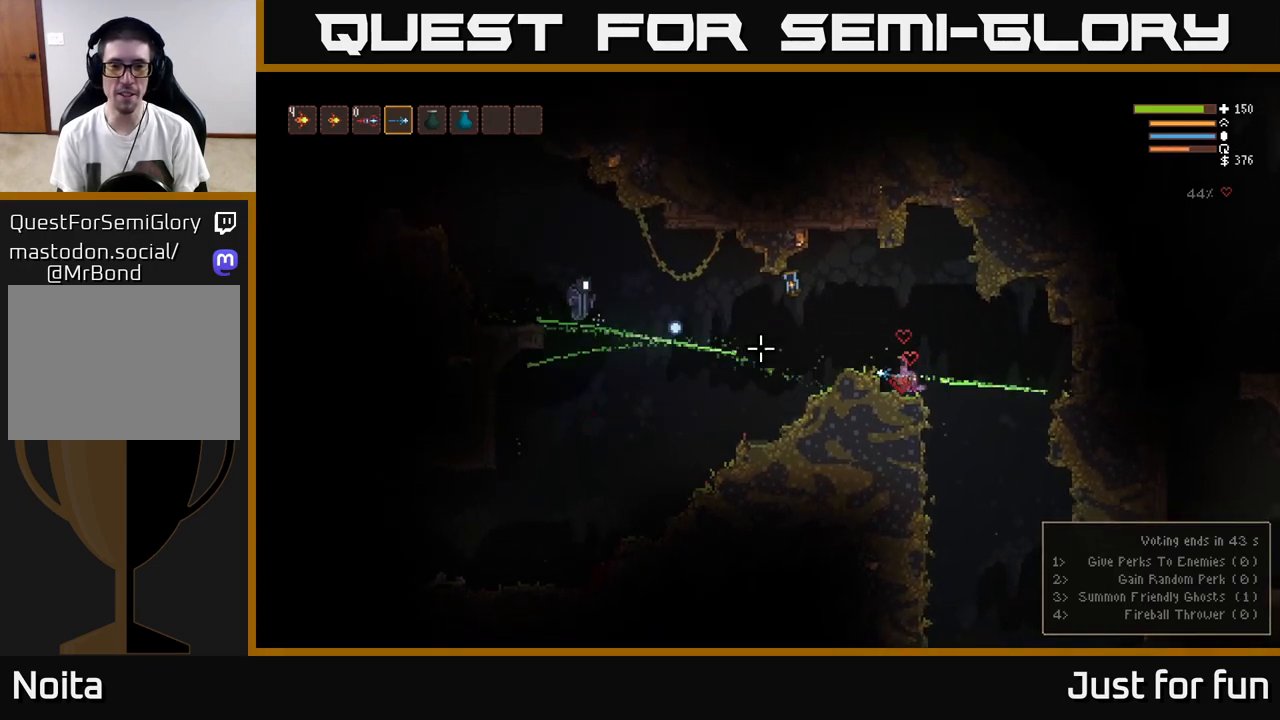
Gameplay with a controller (Xbox layout); each line is a JSON object with the inputs held at the frame after it. "events" lists button and stick changes between this image and that frame as [ms after this image, input, new state], when the widget could be followed in between.
{"buttons": [], "left_stick": "center", "right_stick": "left", "events": [[67, "L2", "down"], [200, "L2", "up"], [417, "R2", "up"]]}
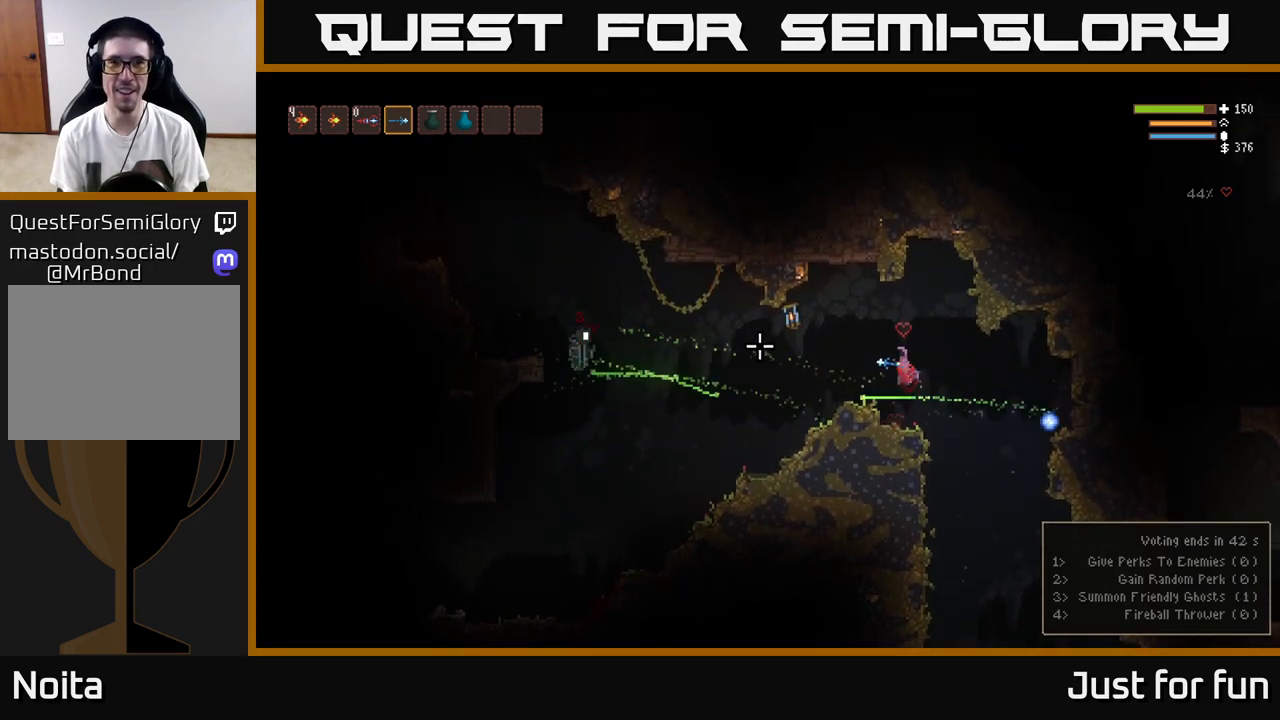
{"buttons": ["R2"], "left_stick": "center", "right_stick": "left", "events": [[250, "R2", "down"]]}
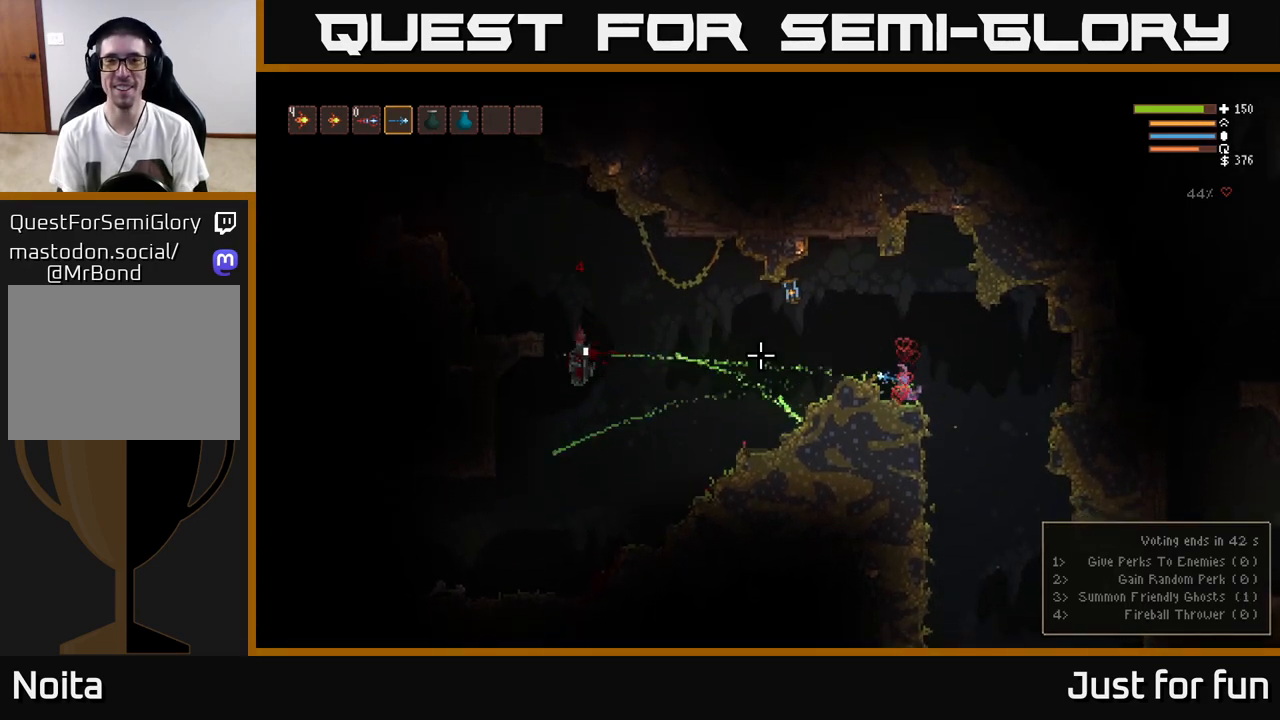
{"buttons": [], "left_stick": "center", "right_stick": "left", "events": [[317, "R2", "up"]]}
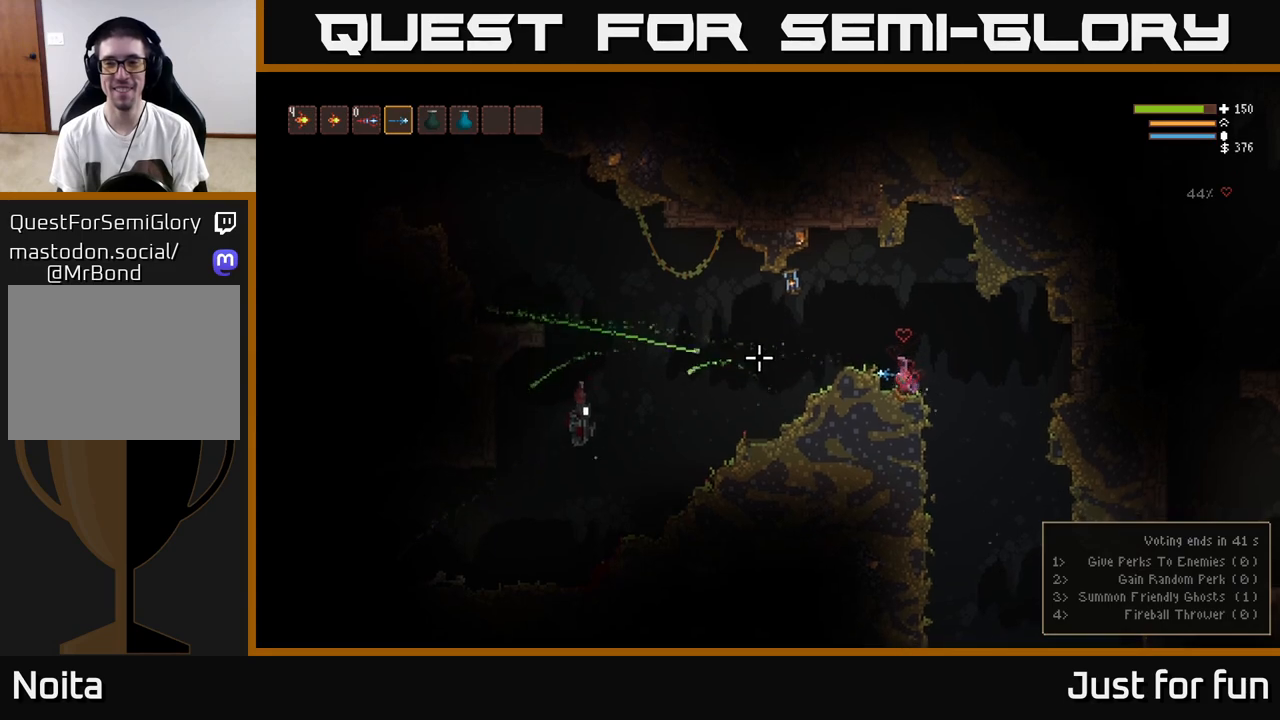
{"buttons": [], "left_stick": "center", "right_stick": "left", "events": []}
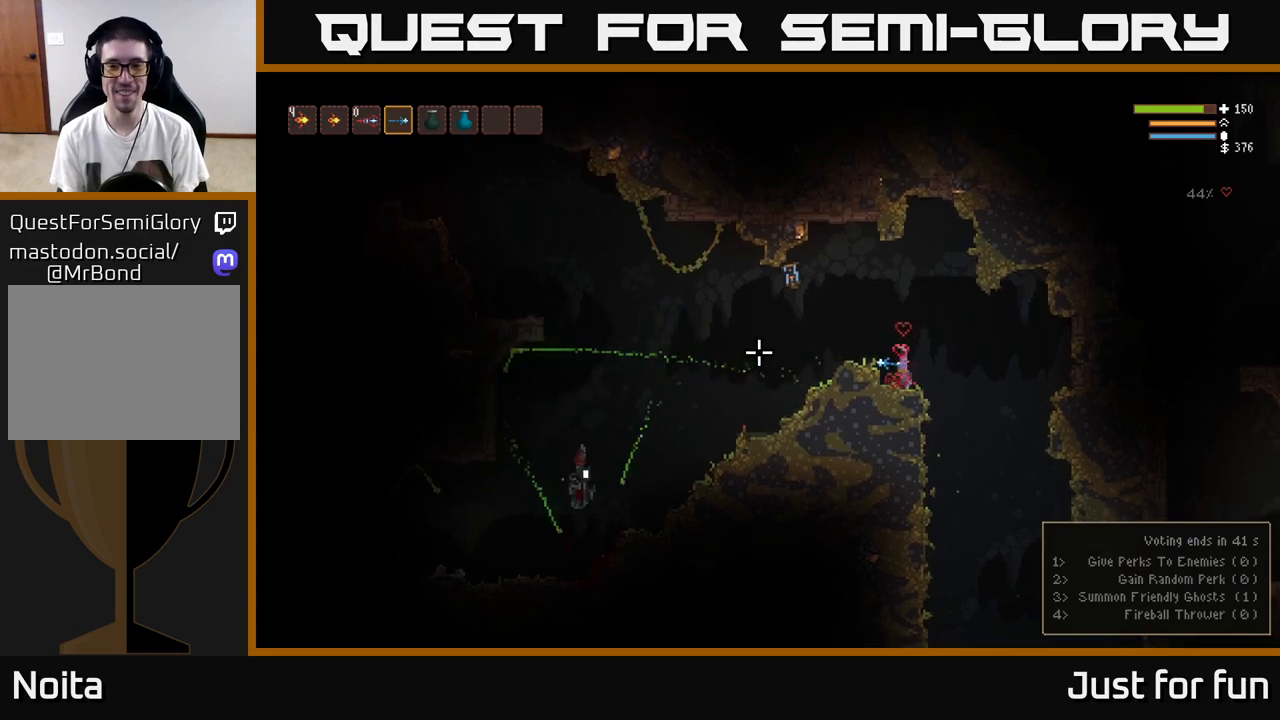
{"buttons": ["L2"], "left_stick": "left", "right_stick": "down-left", "events": [[117, "right_stick", "center"], [217, "left_stick", "left"], [300, "right_stick", "down-left"], [467, "L2", "down"]]}
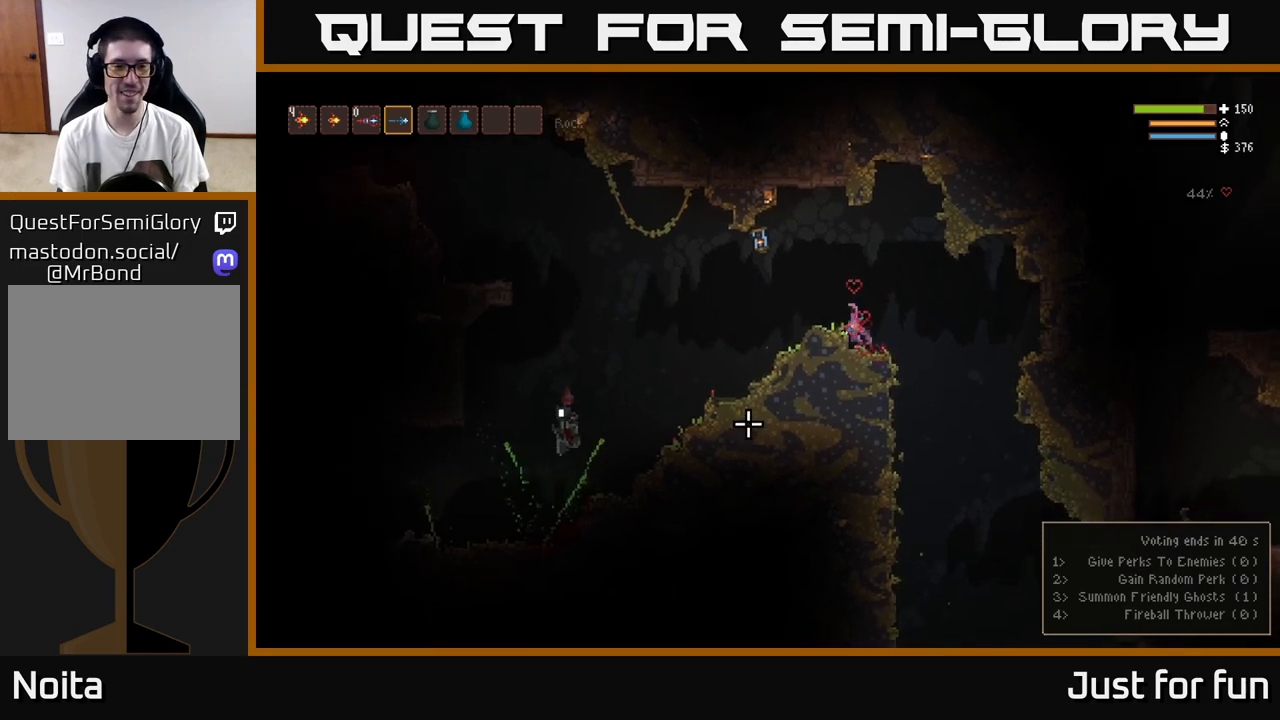
{"buttons": ["L2"], "left_stick": "right", "right_stick": "down-left", "events": [[117, "L2", "up"], [317, "R2", "down"], [350, "left_stick", "right"], [417, "R2", "up"], [483, "L2", "down"]]}
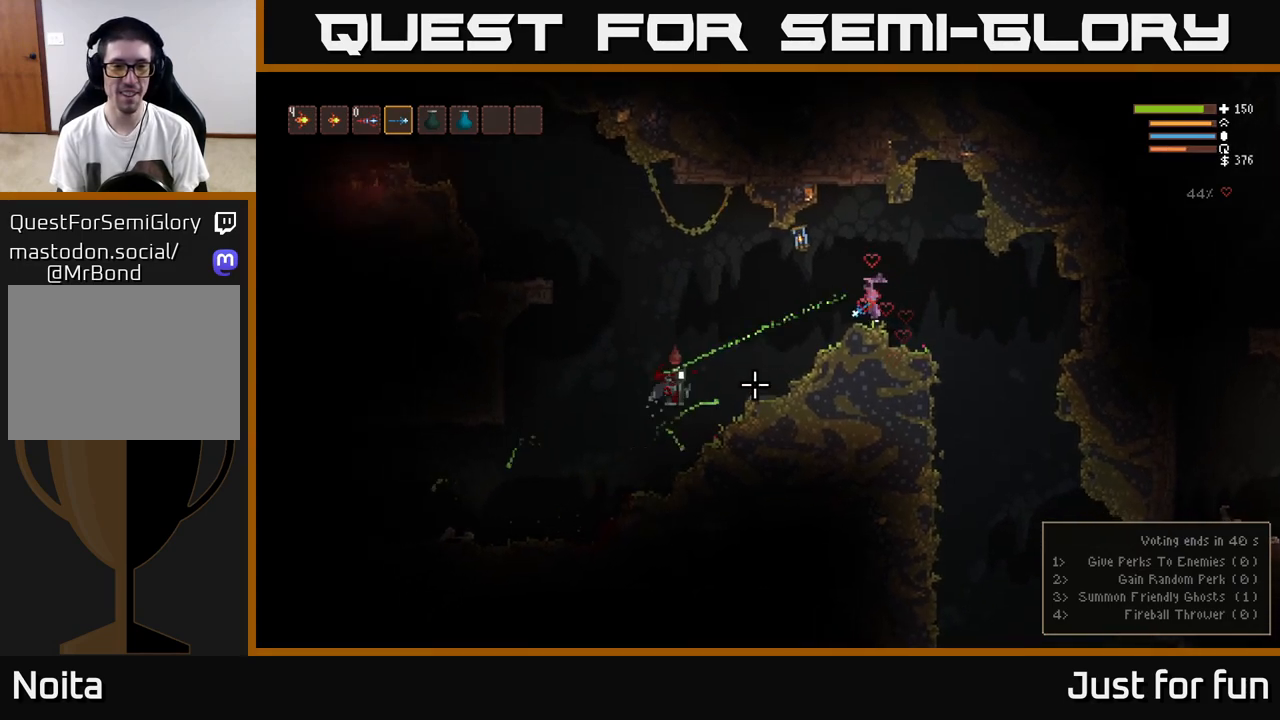
{"buttons": [], "left_stick": "right", "right_stick": "down-left", "events": [[117, "R2", "down"], [167, "left_stick", "up-left"], [233, "R2", "up"], [317, "L2", "up"], [317, "left_stick", "right"]]}
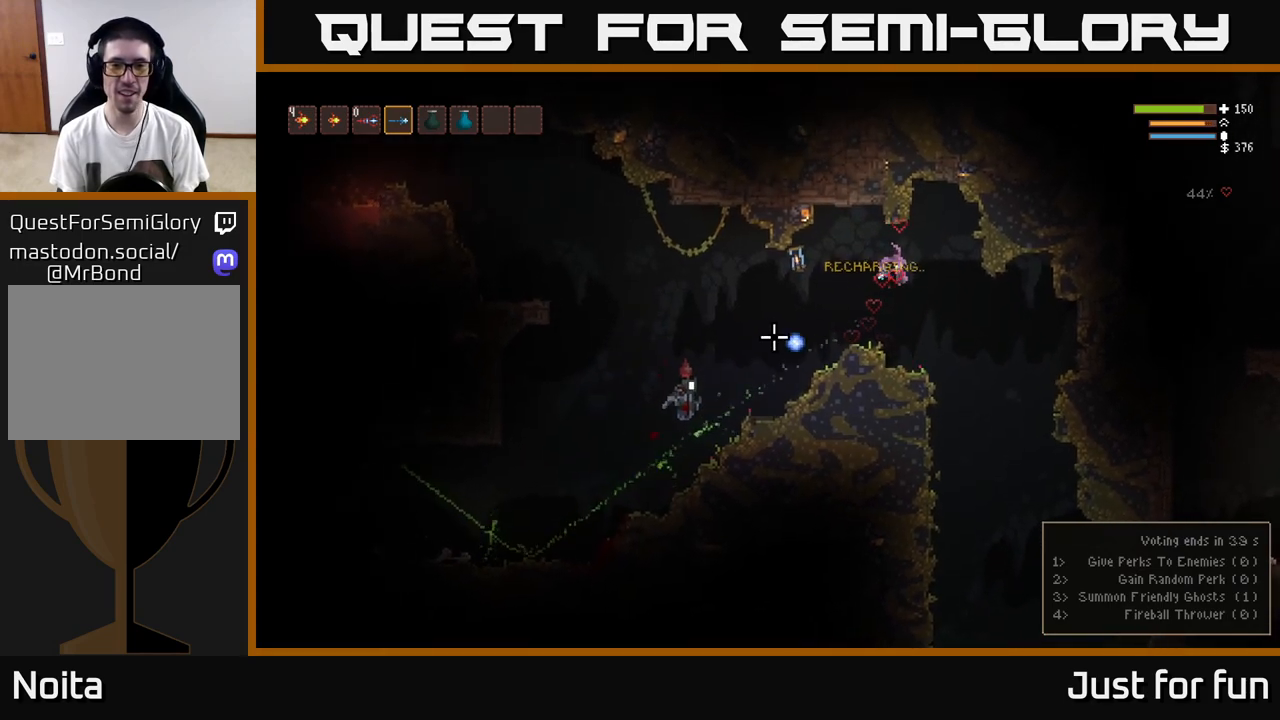
{"buttons": [], "left_stick": "left", "right_stick": "left", "events": [[83, "R2", "down"], [200, "R2", "up"], [383, "left_stick", "left"], [450, "right_stick", "left"]]}
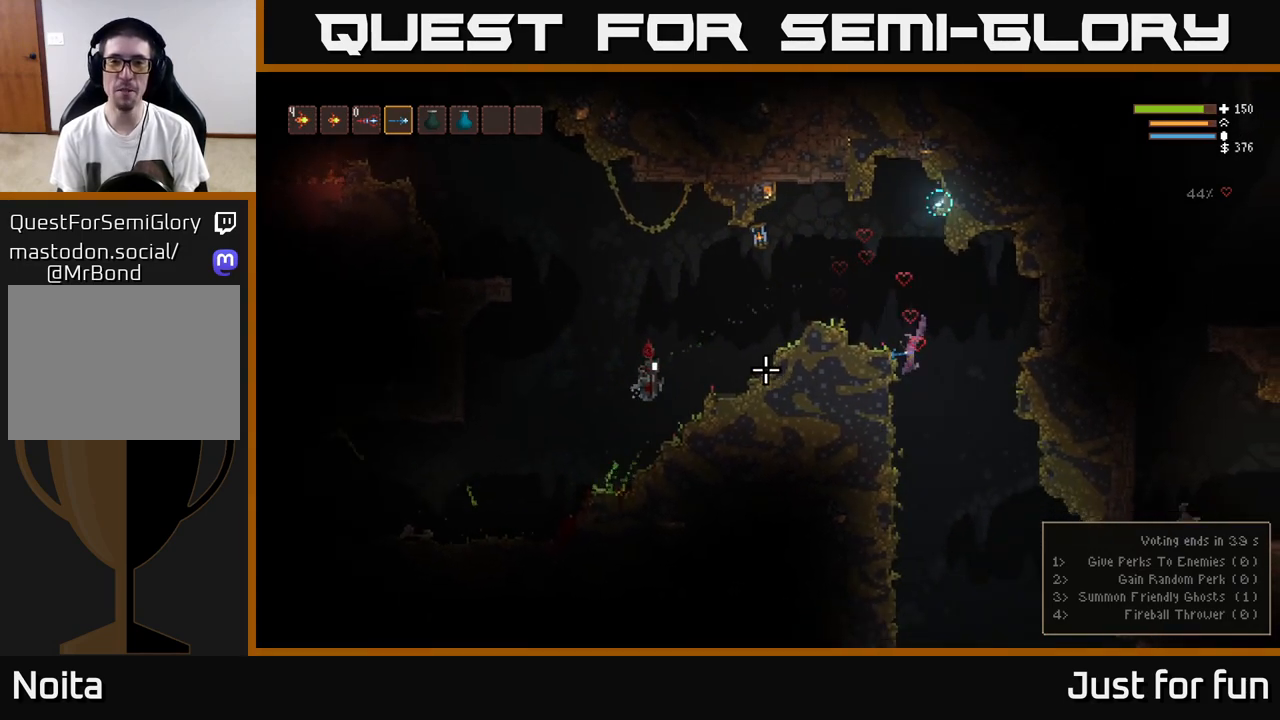
{"buttons": ["L2"], "left_stick": "right", "right_stick": "left", "events": [[50, "L2", "down"], [117, "left_stick", "center"], [200, "left_stick", "right"], [333, "left_stick", "left"], [483, "left_stick", "right"]]}
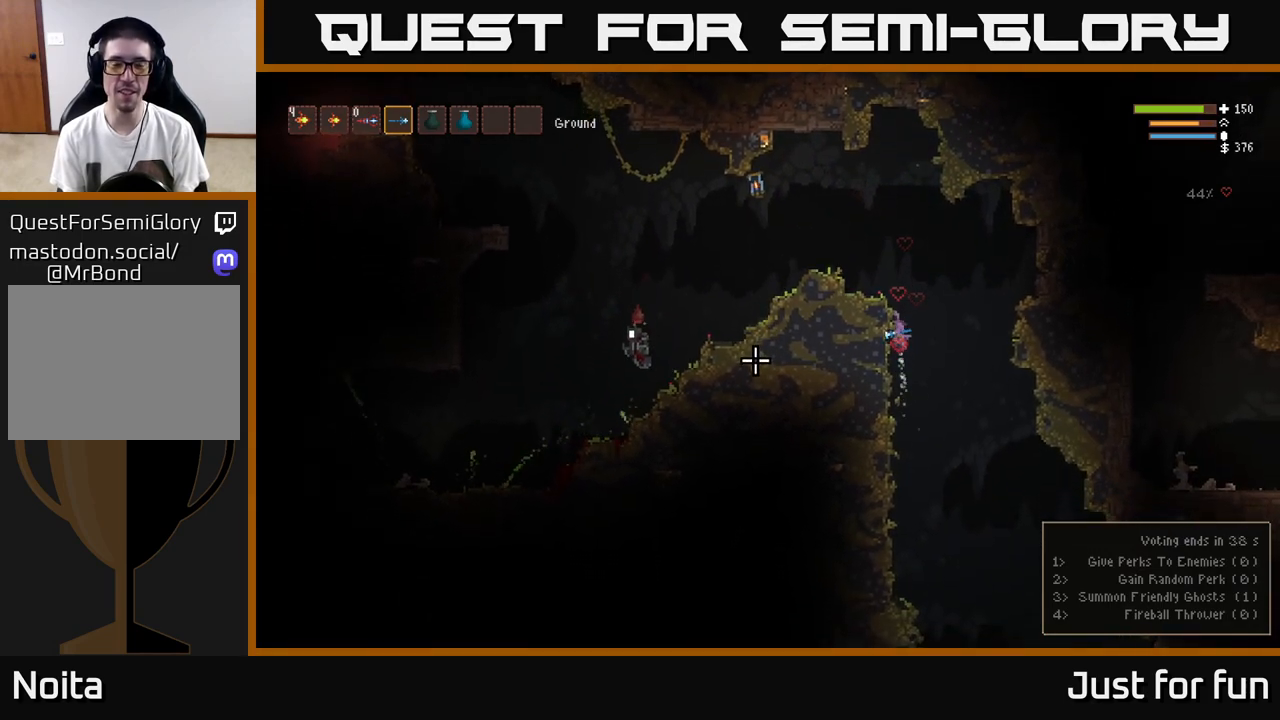
{"buttons": ["L2"], "left_stick": "center", "right_stick": "left", "events": [[217, "left_stick", "up-left"], [267, "left_stick", "left"], [400, "left_stick", "center"]]}
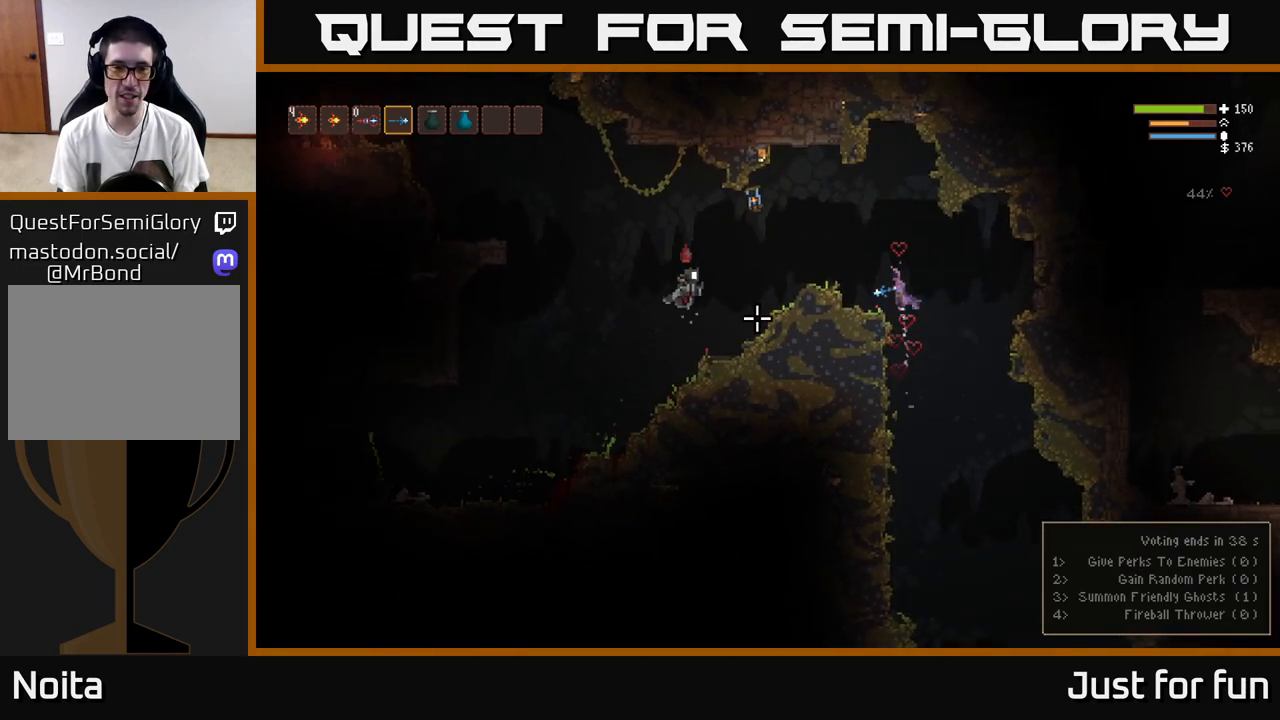
{"buttons": [], "left_stick": "right", "right_stick": "left", "events": [[50, "left_stick", "right"], [133, "L2", "up"], [200, "R2", "down"], [233, "left_stick", "center"], [250, "R2", "up"], [317, "left_stick", "right"]]}
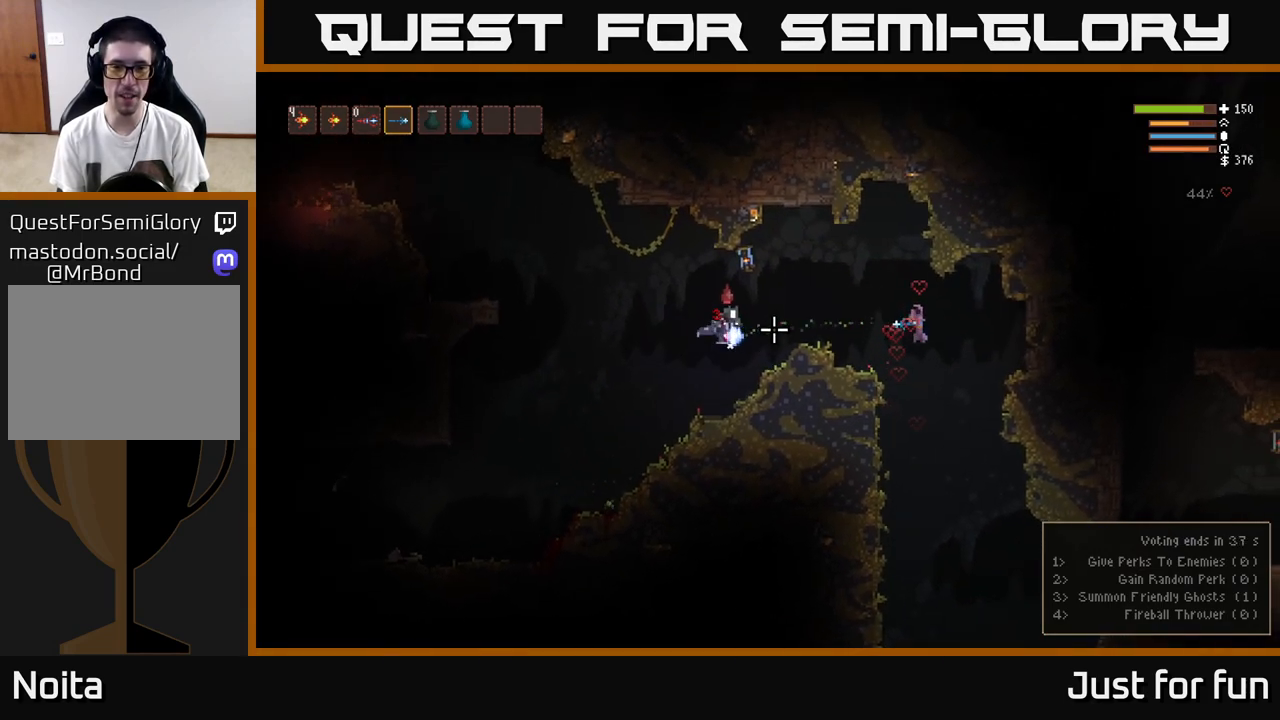
{"buttons": ["L2"], "left_stick": "center", "right_stick": "left", "events": [[33, "left_stick", "center"], [67, "R2", "down"], [83, "left_stick", "left"], [133, "R2", "up"], [317, "L2", "down"], [450, "left_stick", "center"]]}
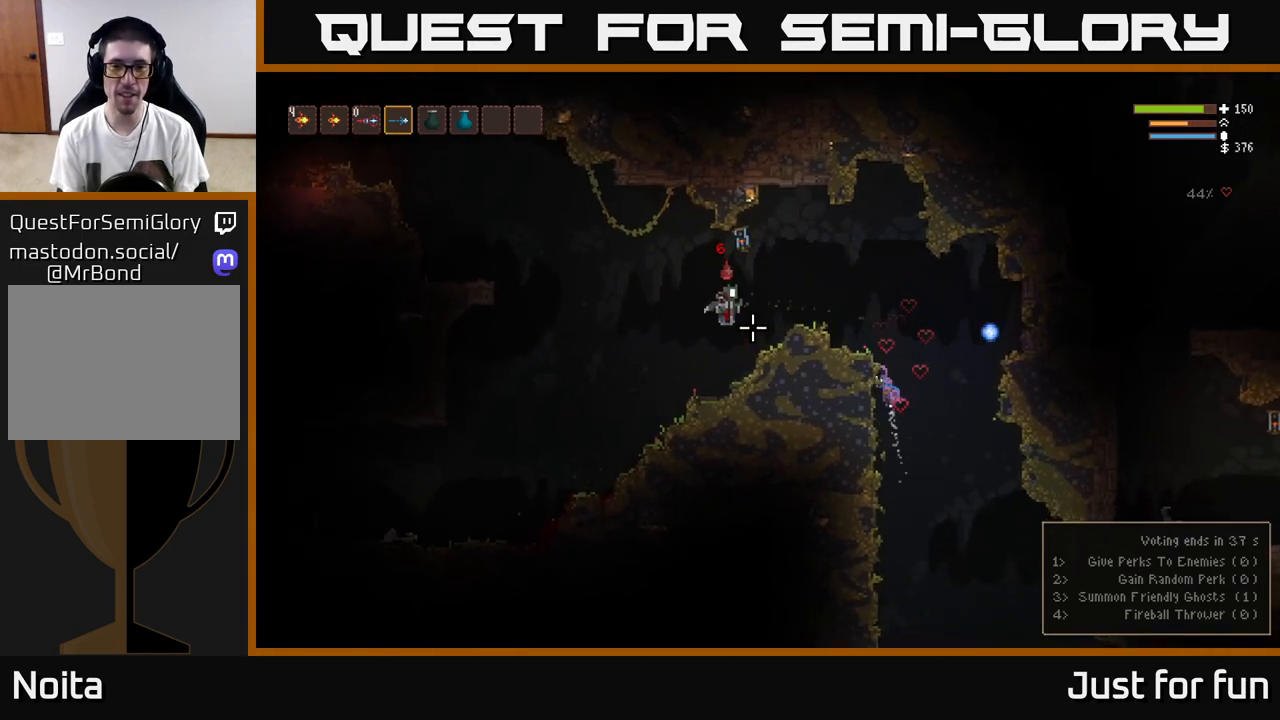
{"buttons": ["L2"], "left_stick": "right", "right_stick": "left", "events": [[17, "left_stick", "right"], [200, "left_stick", "left"], [383, "left_stick", "right"]]}
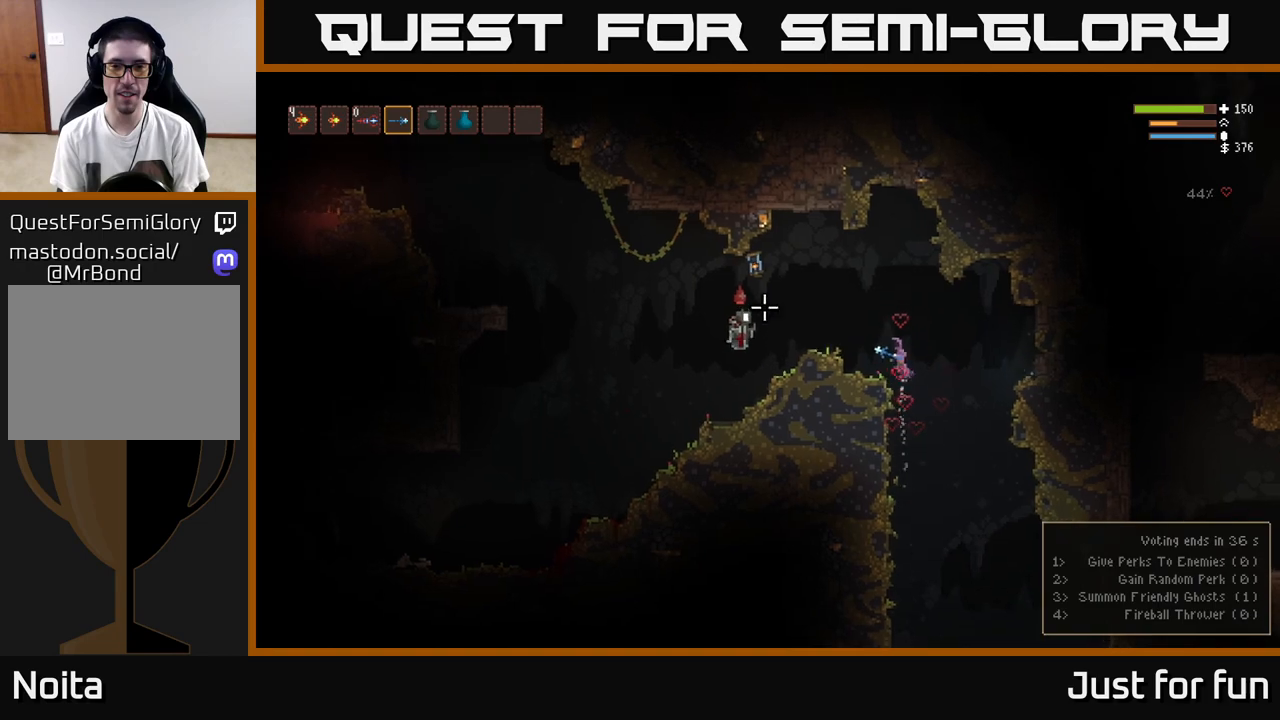
{"buttons": ["R2"], "left_stick": "center", "right_stick": "left", "events": [[50, "left_stick", "left"], [83, "L2", "up"], [283, "left_stick", "center"], [483, "R2", "down"]]}
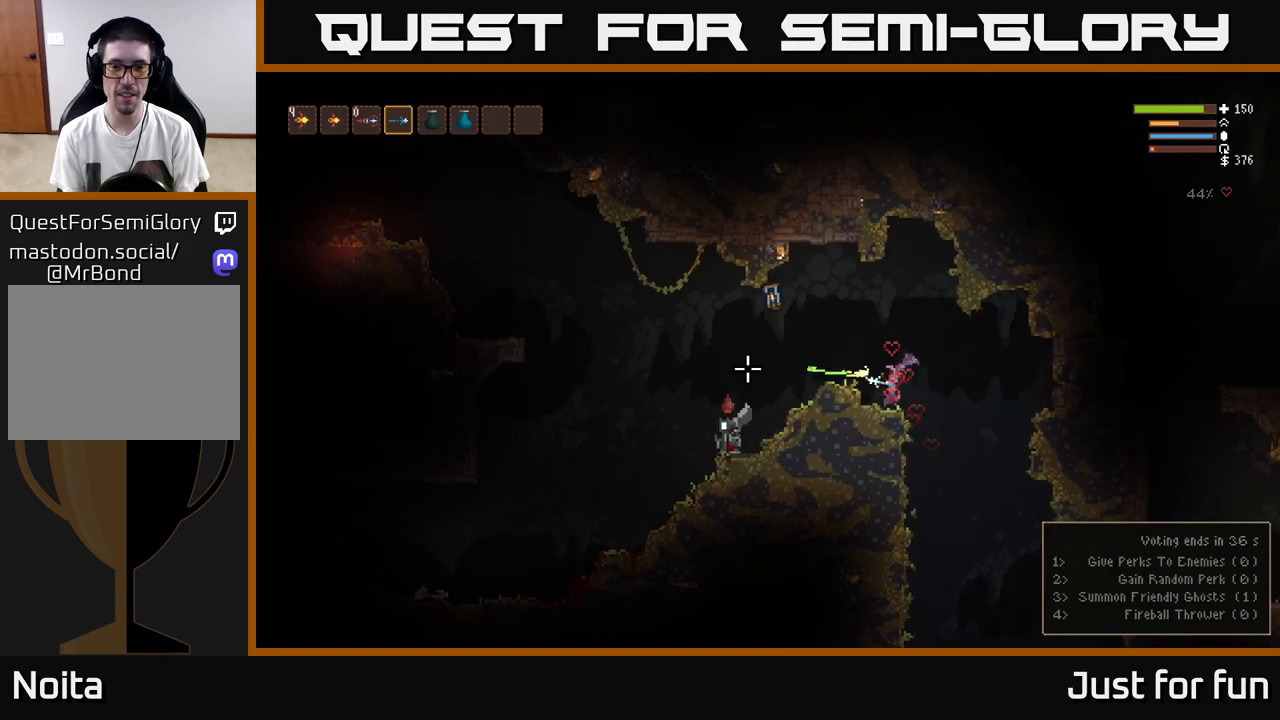
{"buttons": [], "left_stick": "center", "right_stick": "down-left", "events": [[50, "R2", "up"], [217, "left_stick", "left"], [283, "L2", "down"], [400, "R2", "down"], [400, "left_stick", "center"], [417, "L2", "up"], [467, "right_stick", "down-left"], [500, "R2", "up"]]}
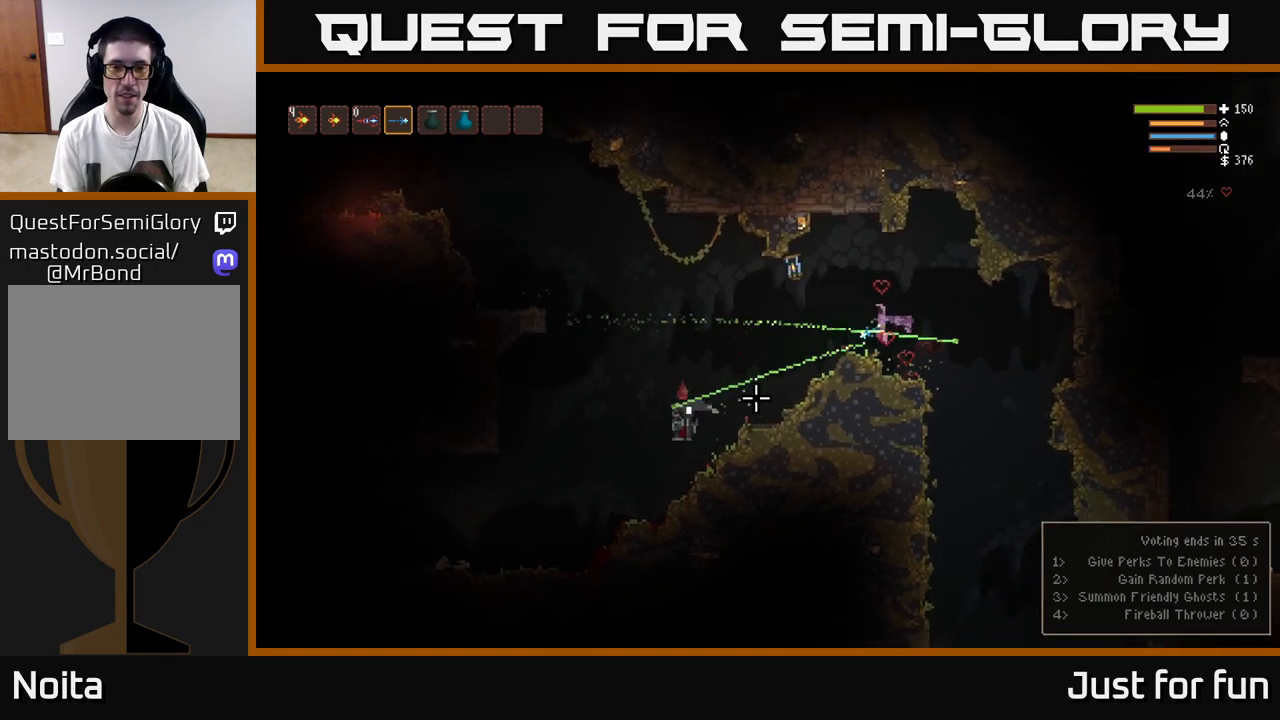
{"buttons": [], "left_stick": "down-right", "right_stick": "down-left", "events": [[317, "R2", "down"], [367, "left_stick", "down-right"], [383, "R2", "up"]]}
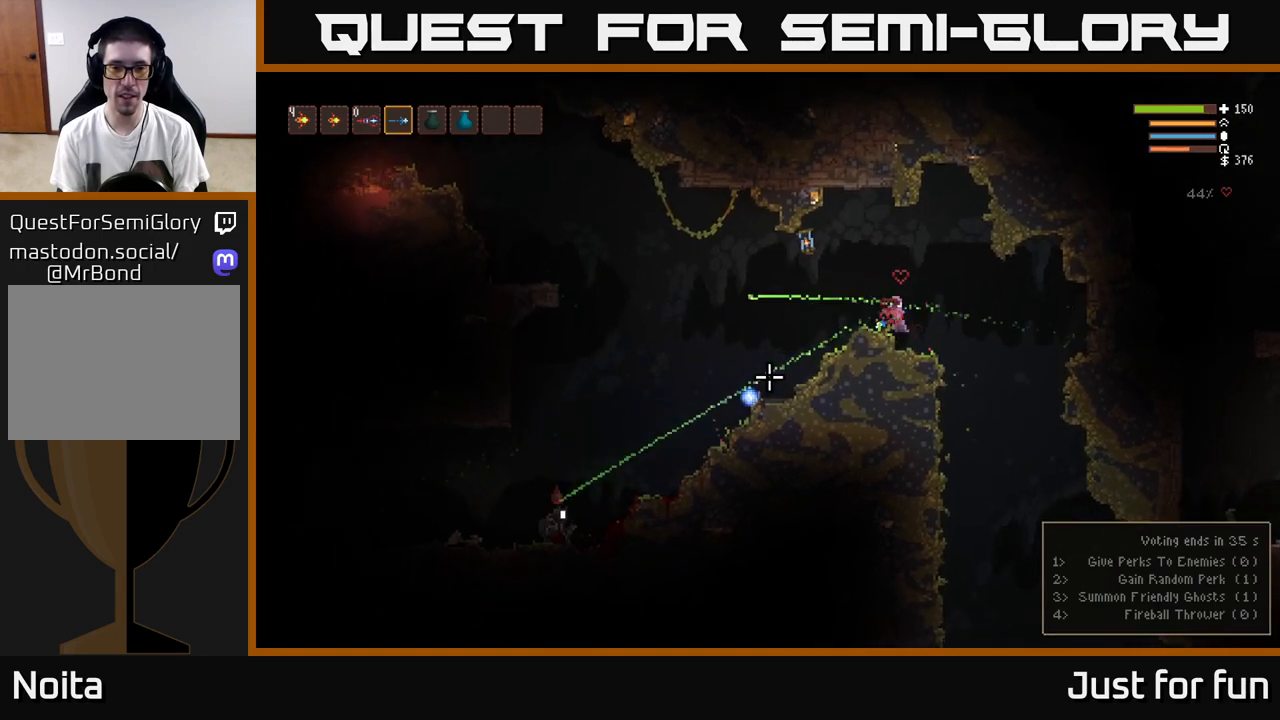
{"buttons": [], "left_stick": "center", "right_stick": "down-left", "events": [[67, "left_stick", "right"], [283, "left_stick", "left"], [483, "left_stick", "center"]]}
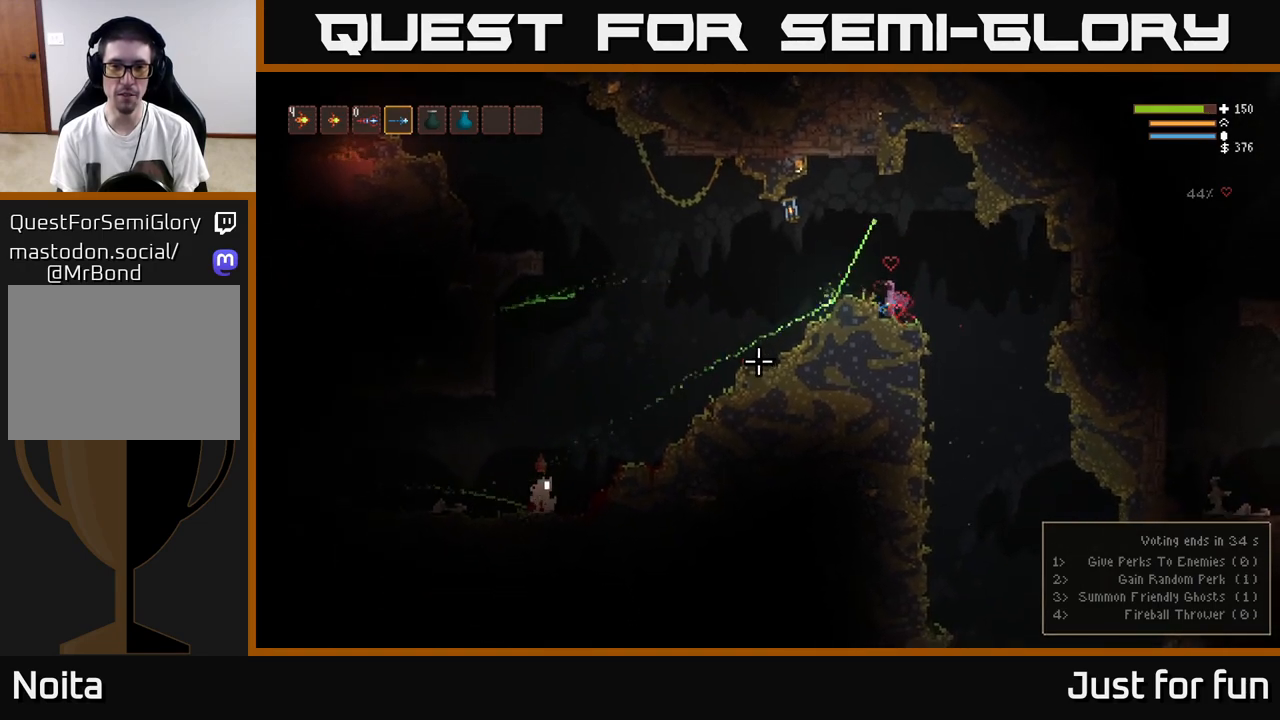
{"buttons": ["R2"], "left_stick": "center", "right_stick": "down-left", "events": [[67, "L2", "down"], [133, "left_stick", "up-left"], [217, "L2", "up"], [350, "R2", "down"], [400, "left_stick", "center"]]}
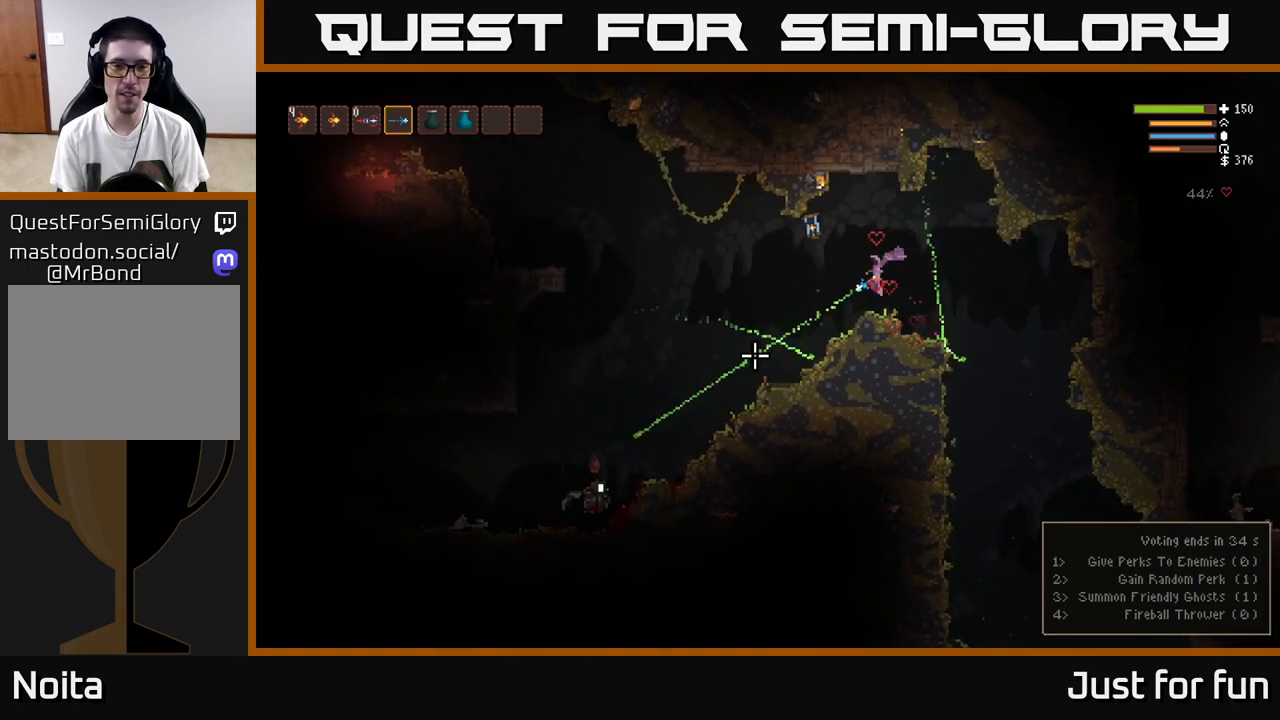
{"buttons": ["R2"], "left_stick": "center", "right_stick": "down-left", "events": []}
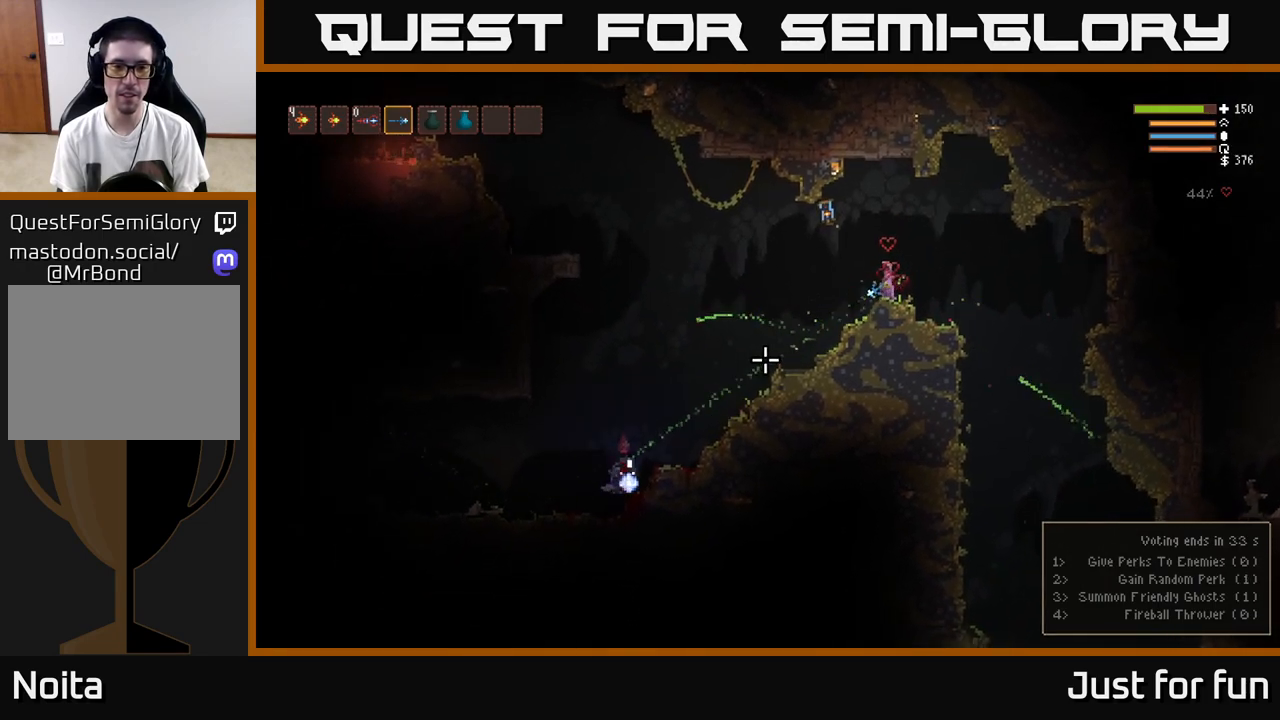
{"buttons": ["R2"], "left_stick": "center", "right_stick": "down-left", "events": [[333, "L2", "down"], [467, "L2", "up"]]}
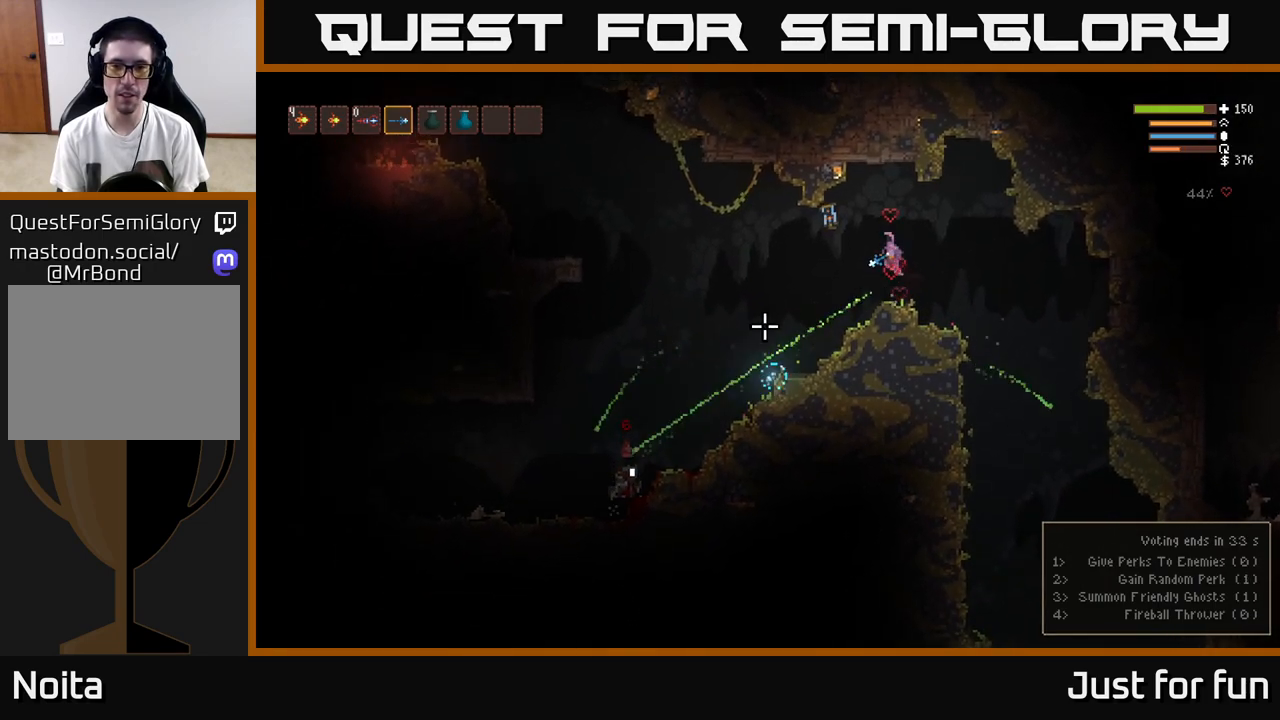
{"buttons": ["R2"], "left_stick": "center", "right_stick": "down-left", "events": []}
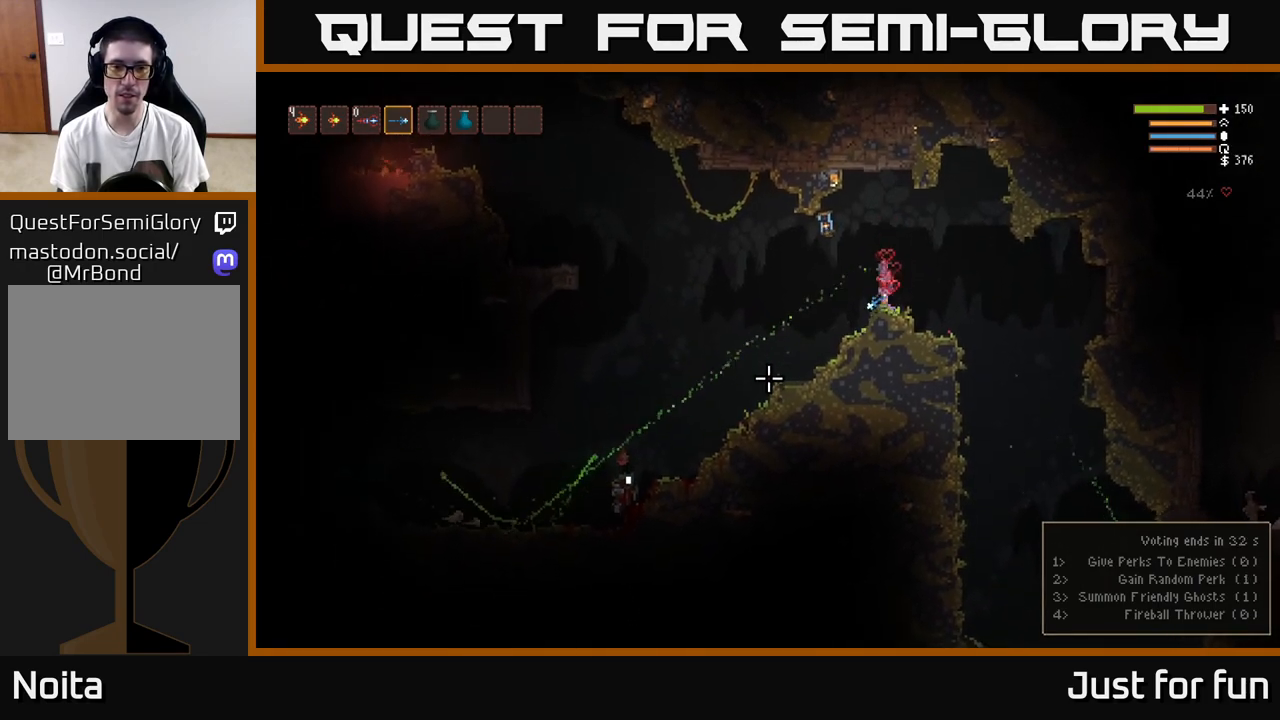
{"buttons": ["R2"], "left_stick": "center", "right_stick": "down-left", "events": []}
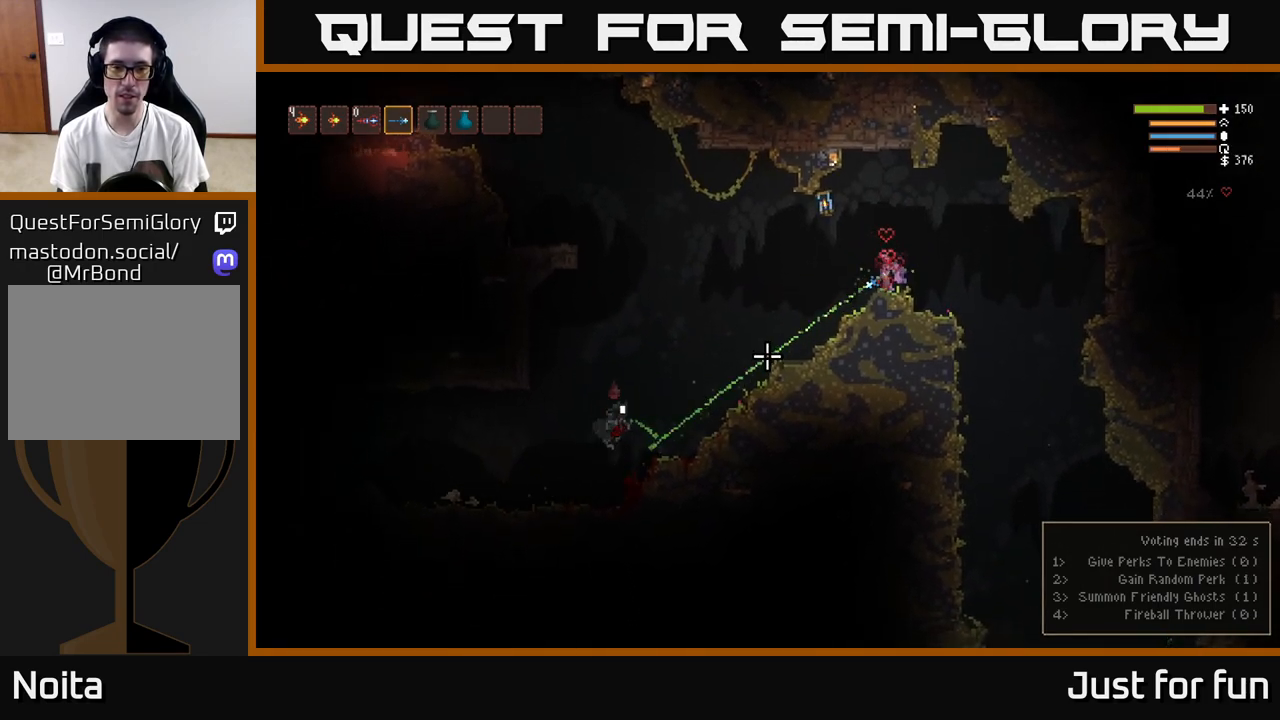
{"buttons": ["R2"], "left_stick": "center", "right_stick": "down-left", "events": []}
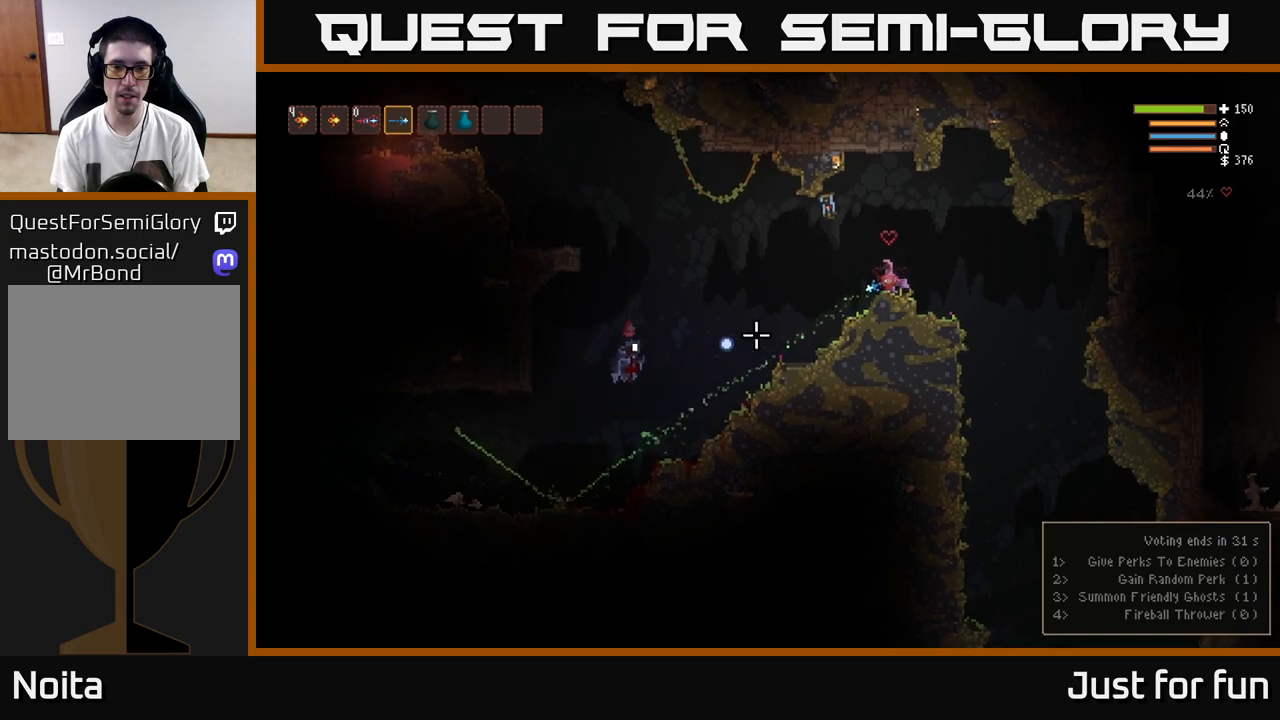
{"buttons": ["R2"], "left_stick": "center", "right_stick": "down-left", "events": [[67, "L2", "down"], [117, "R2", "up"], [167, "L2", "up"], [317, "R2", "down"]]}
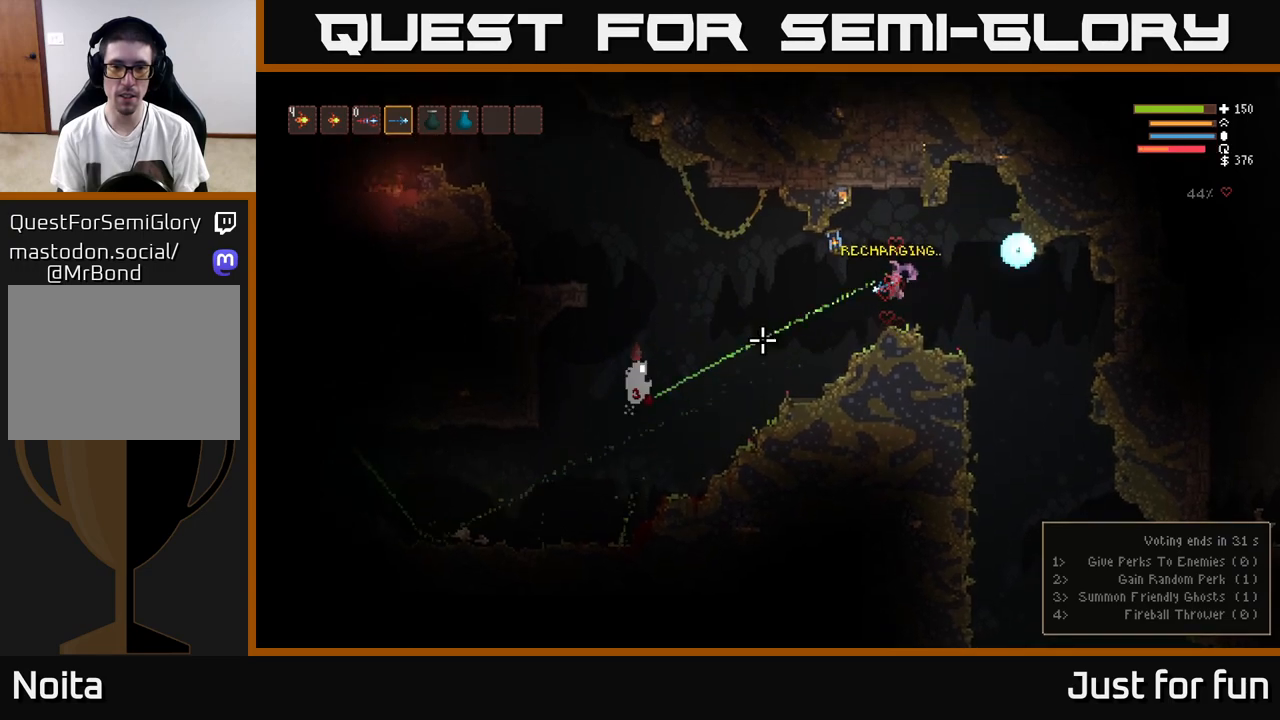
{"buttons": ["R2"], "left_stick": "center", "right_stick": "left", "events": [[17, "R2", "up"], [100, "right_stick", "left"], [233, "R2", "down"]]}
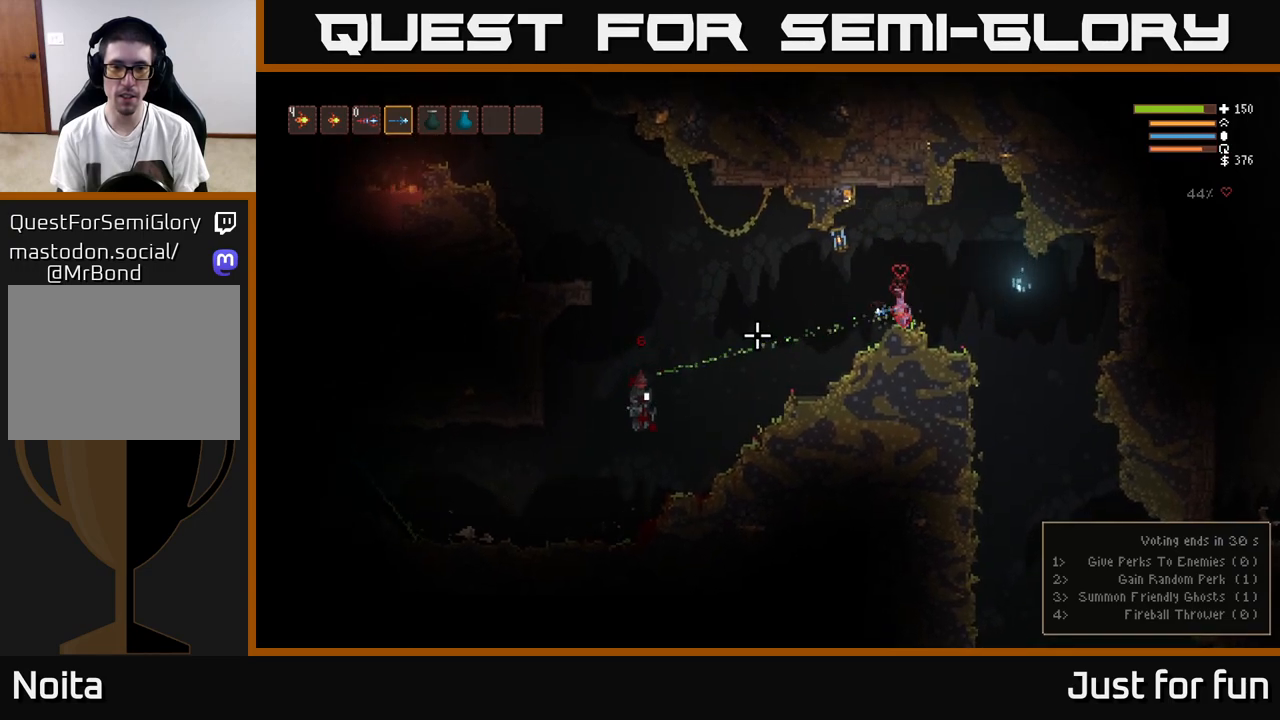
{"buttons": [], "left_stick": "center", "right_stick": "down-left", "events": [[283, "right_stick", "down-left"], [333, "R2", "up"]]}
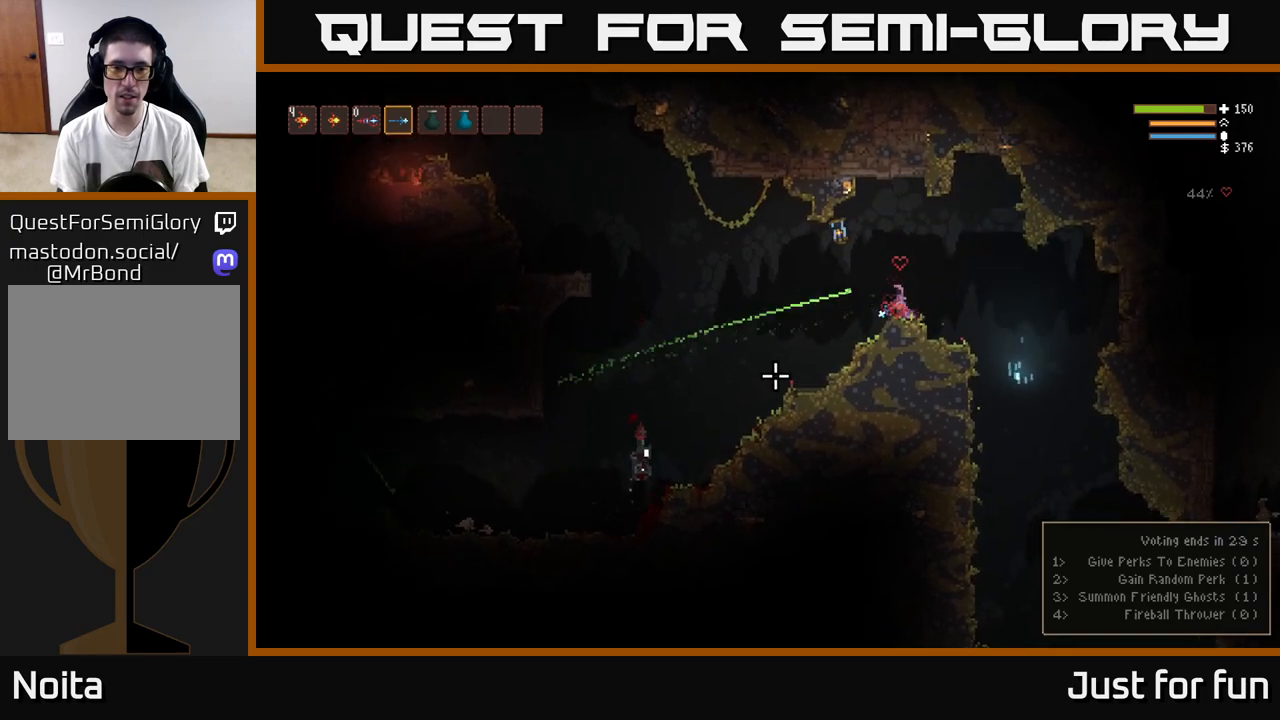
{"buttons": ["L2", "R2"], "left_stick": "center", "right_stick": "down-left", "events": [[117, "L2", "down"], [117, "R2", "down"], [200, "L2", "up"], [267, "R2", "up"], [433, "L2", "down"], [450, "R2", "down"]]}
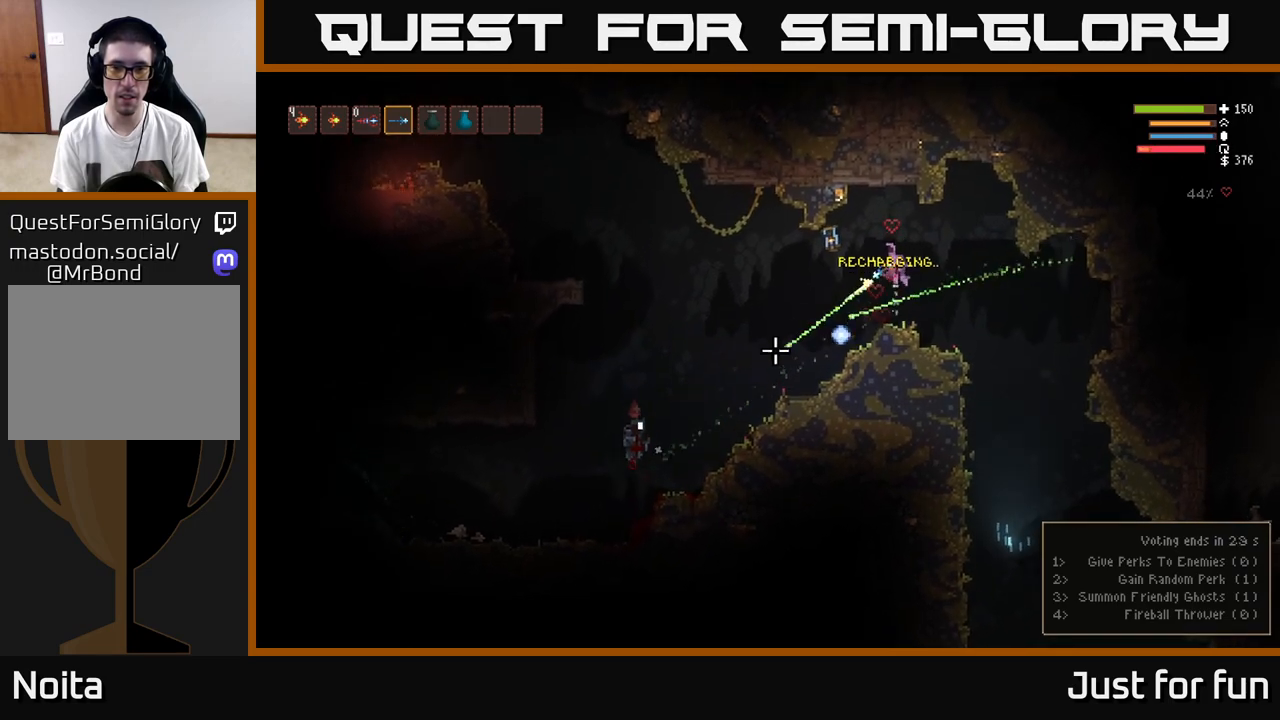
{"buttons": [], "left_stick": "center", "right_stick": "down-left", "events": [[50, "L2", "up"], [417, "R2", "up"]]}
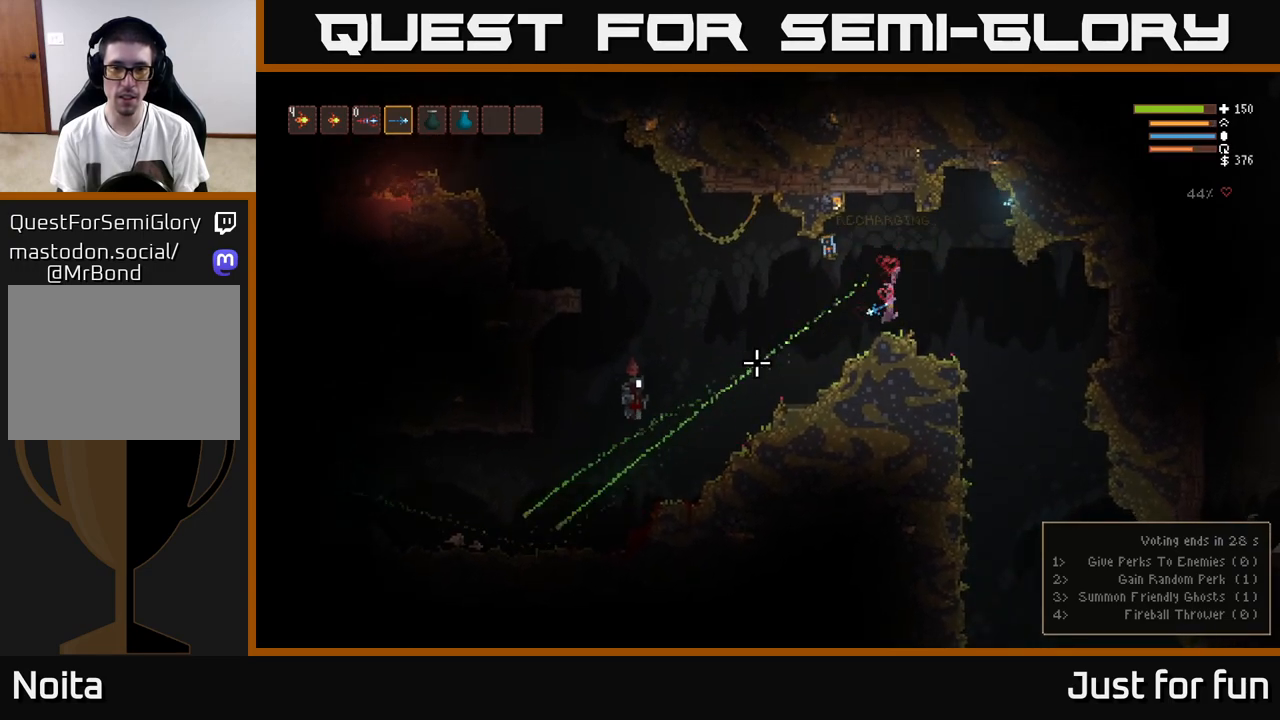
{"buttons": ["R2"], "left_stick": "center", "right_stick": "down-left", "events": [[117, "right_stick", "left"], [183, "R2", "down"], [433, "R2", "up"], [467, "right_stick", "down-left"], [500, "R2", "down"]]}
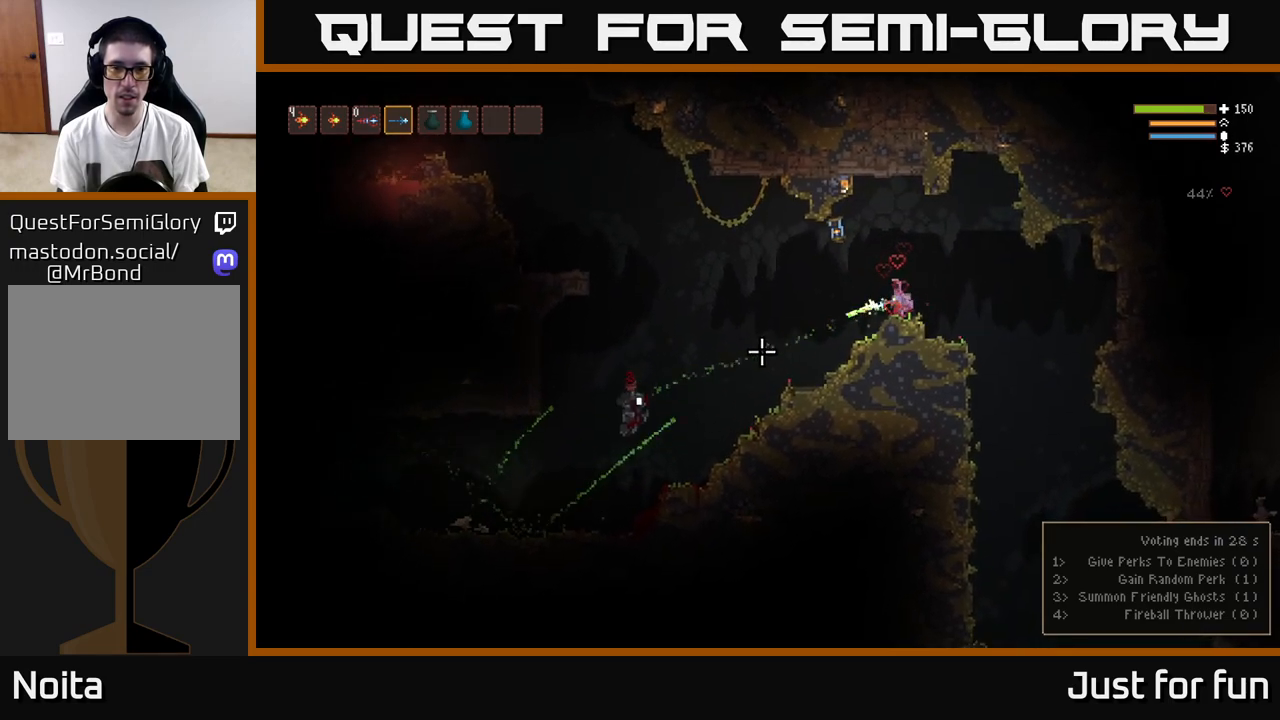
{"buttons": ["R2"], "left_stick": "center", "right_stick": "down-left", "events": [[250, "R2", "up"], [400, "R2", "down"]]}